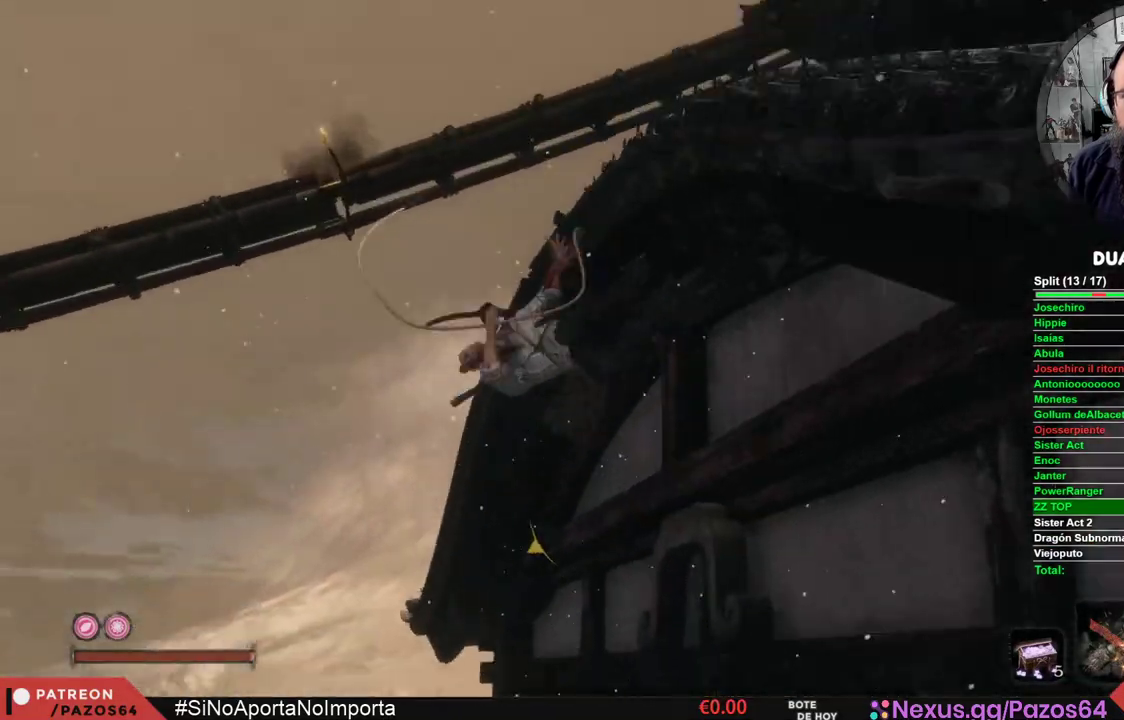
Gameplay with a controller (Xbox layout); each line is a JSON object with the inputs held at the frame after it. "events" lists button and stick changes between this image and that frame as [ms after this image, input, new state], when the widget could be followed in between.
{"buttons": [], "left_stick": "up", "right_stick": "down-right", "events": []}
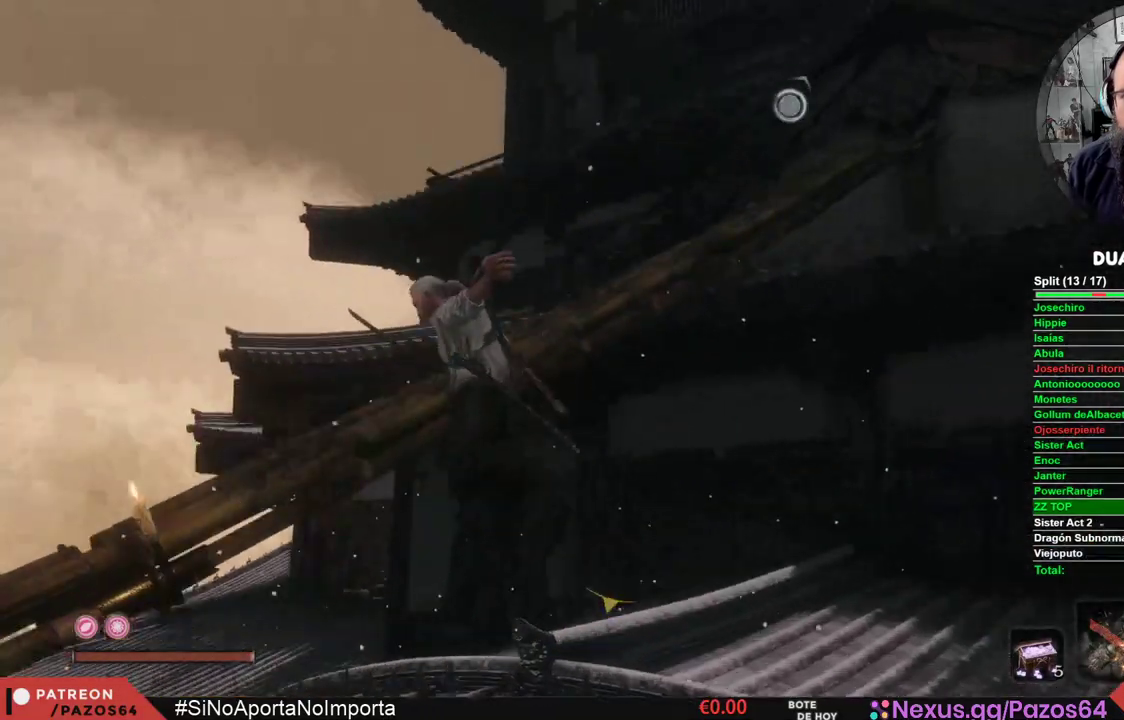
{"buttons": [], "left_stick": "up", "right_stick": "right", "events": [[83, "right_stick", "right"], [250, "left_stick", "up-right"], [283, "right_stick", "center"], [400, "right_stick", "right"], [500, "left_stick", "up"]]}
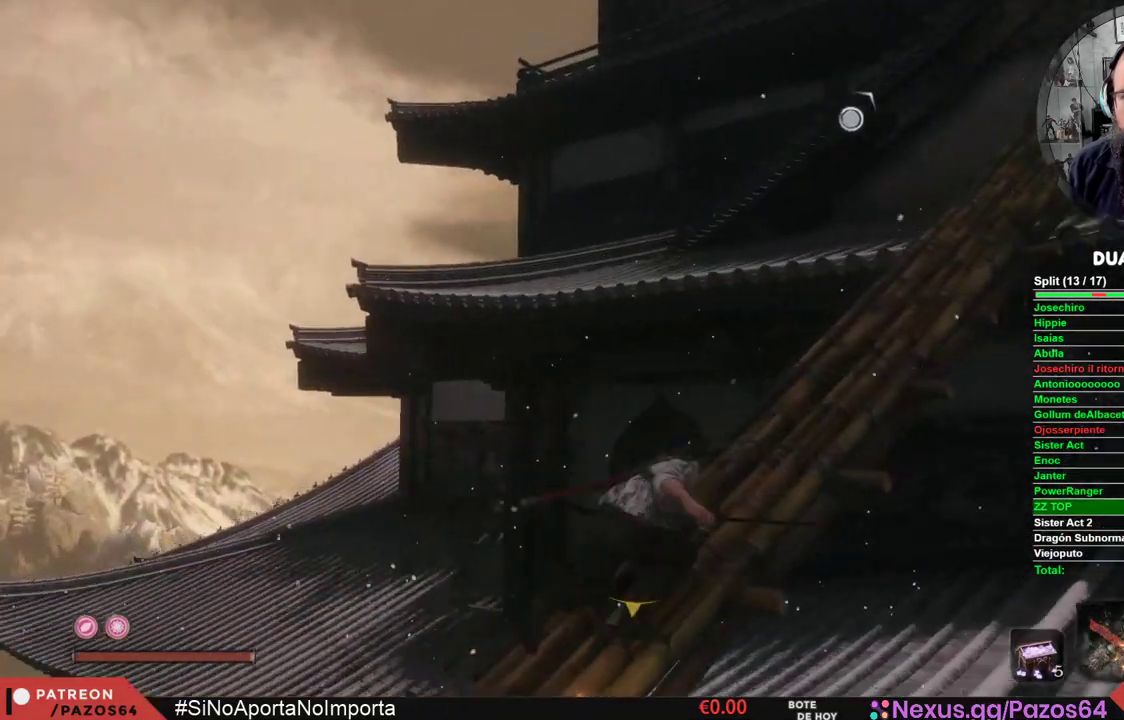
{"buttons": ["A"], "left_stick": "up", "right_stick": "center", "events": [[117, "right_stick", "center"], [267, "A", "down"]]}
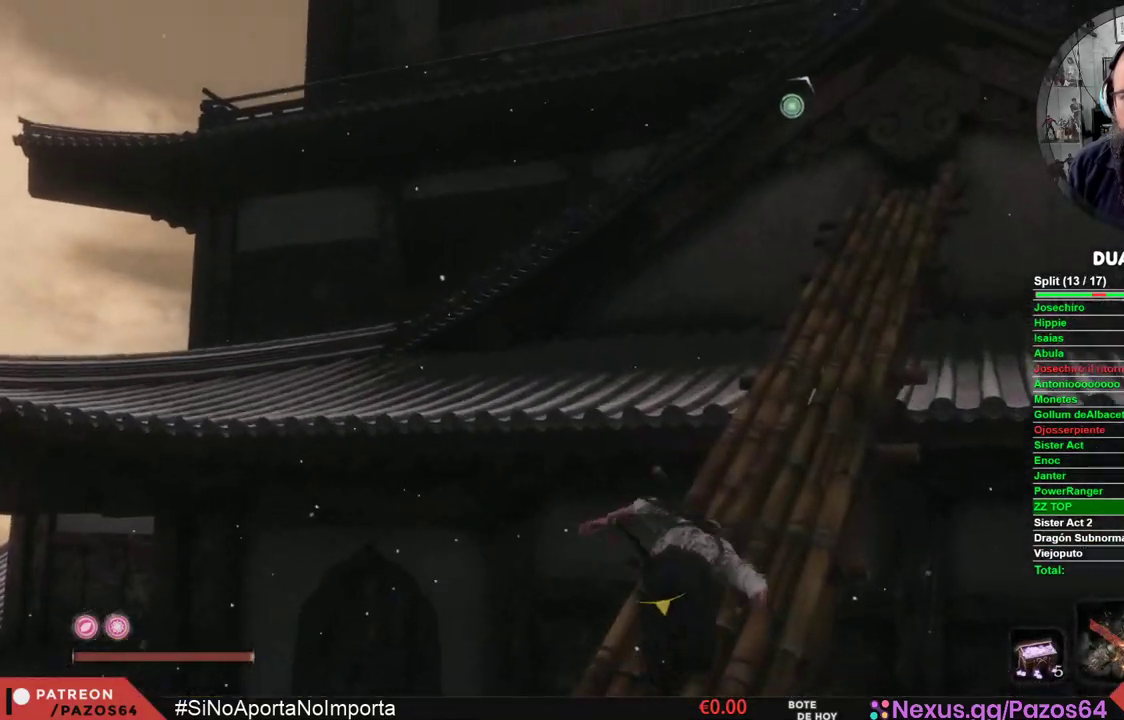
{"buttons": ["A", "L2"], "left_stick": "up", "right_stick": "center", "events": [[133, "L2", "down"]]}
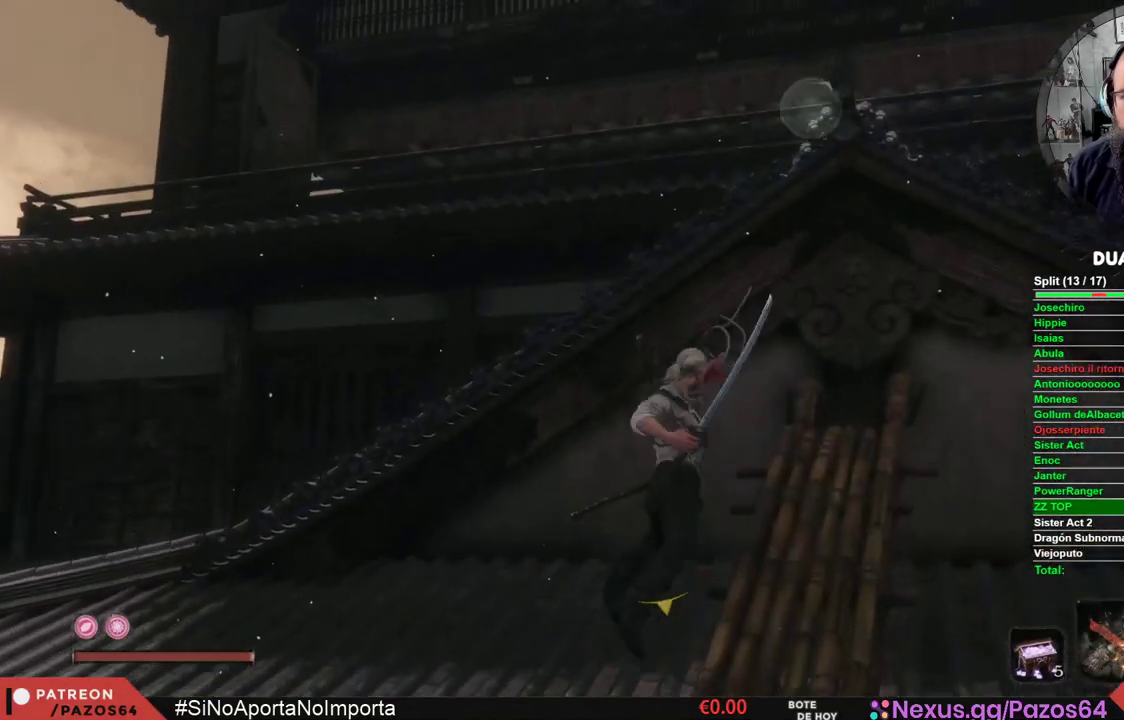
{"buttons": [], "left_stick": "up", "right_stick": "center", "events": [[333, "A", "up"], [383, "L2", "up"]]}
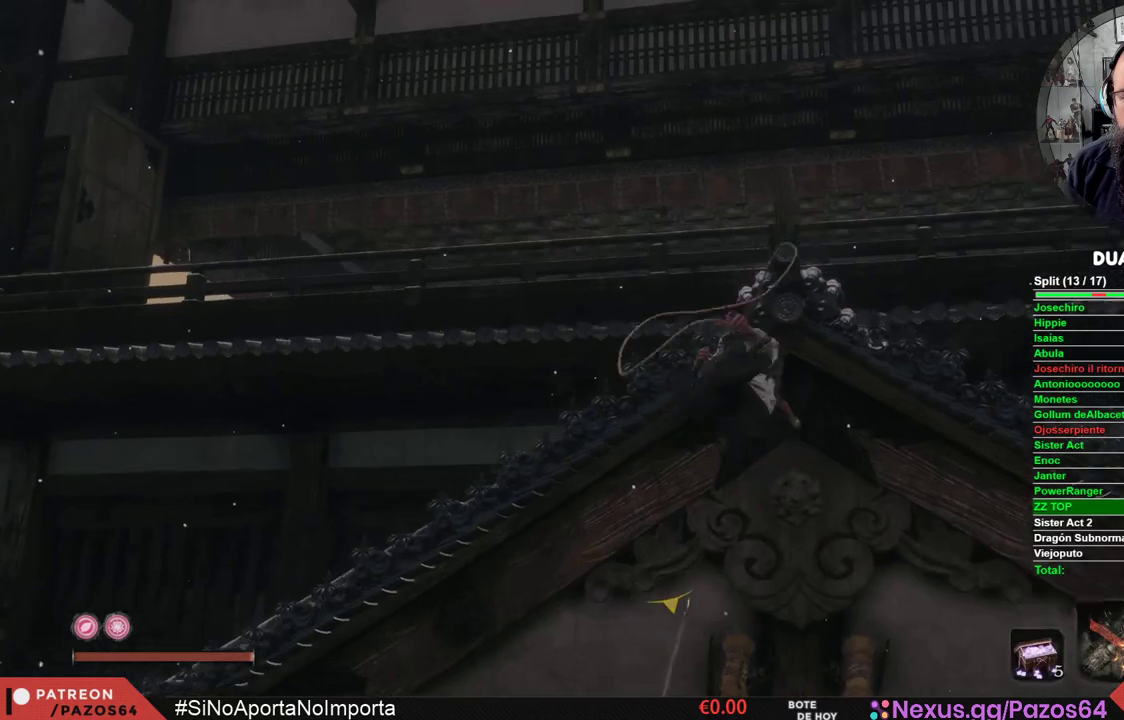
{"buttons": [], "left_stick": "center", "right_stick": "down", "events": [[417, "left_stick", "center"], [433, "right_stick", "down"]]}
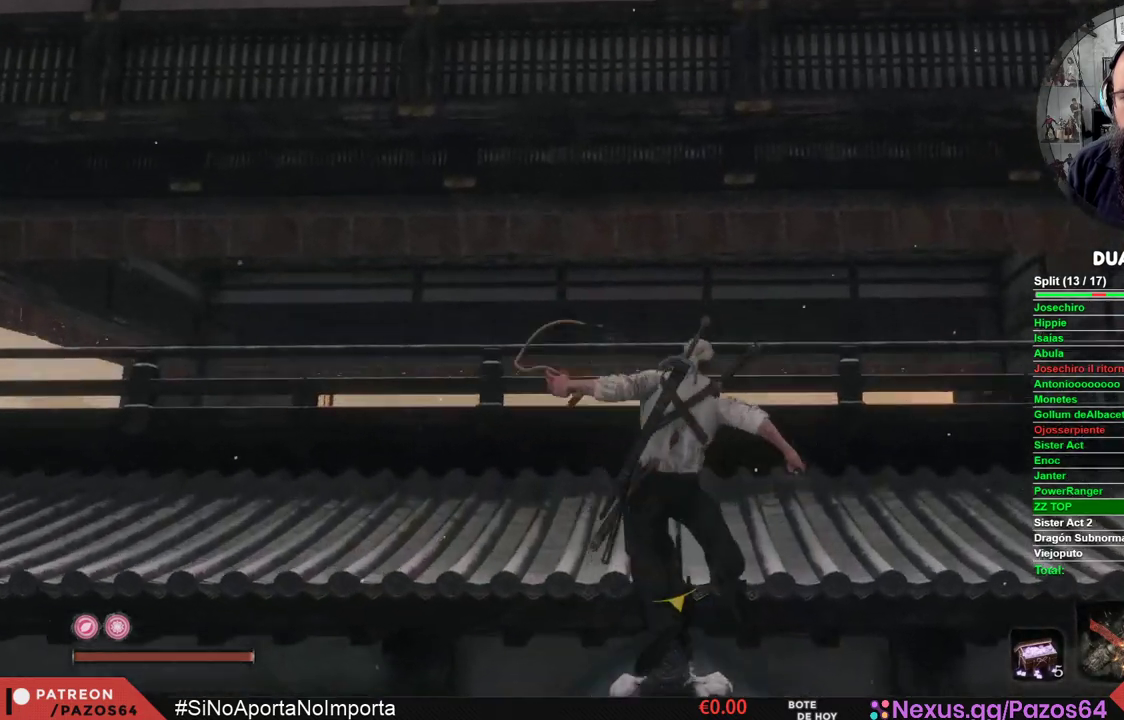
{"buttons": ["A"], "left_stick": "up", "right_stick": "center", "events": [[83, "right_stick", "center"], [267, "left_stick", "up"], [333, "A", "down"]]}
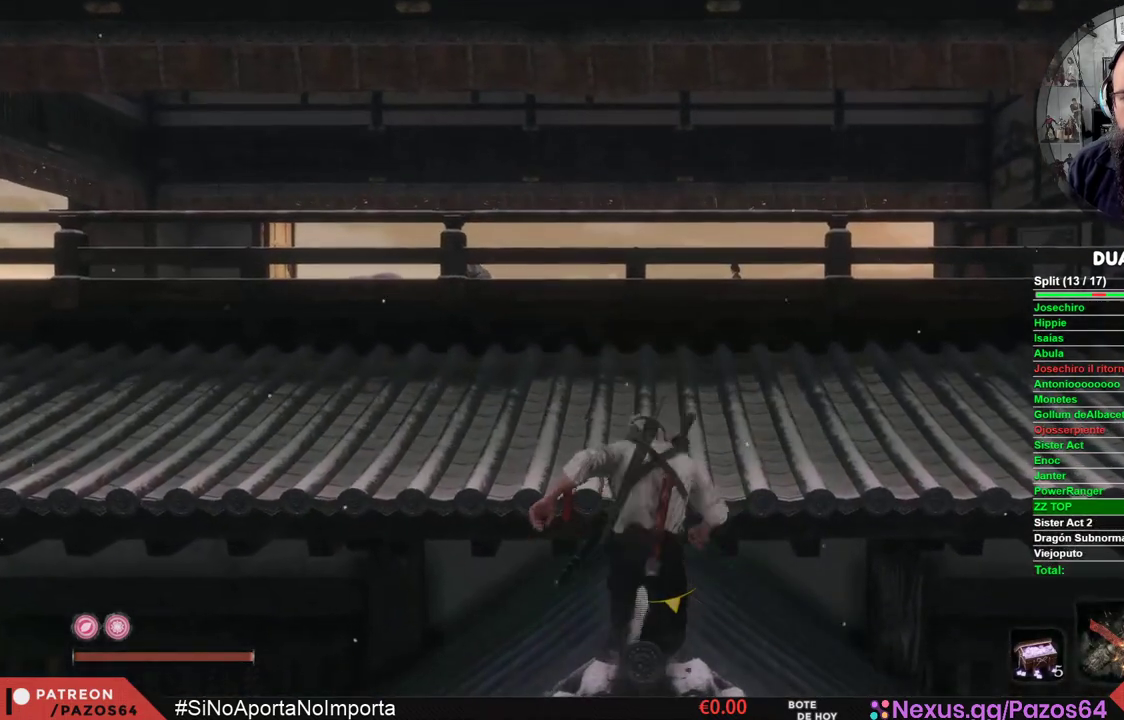
{"buttons": [], "left_stick": "up", "right_stick": "center", "events": [[500, "A", "up"]]}
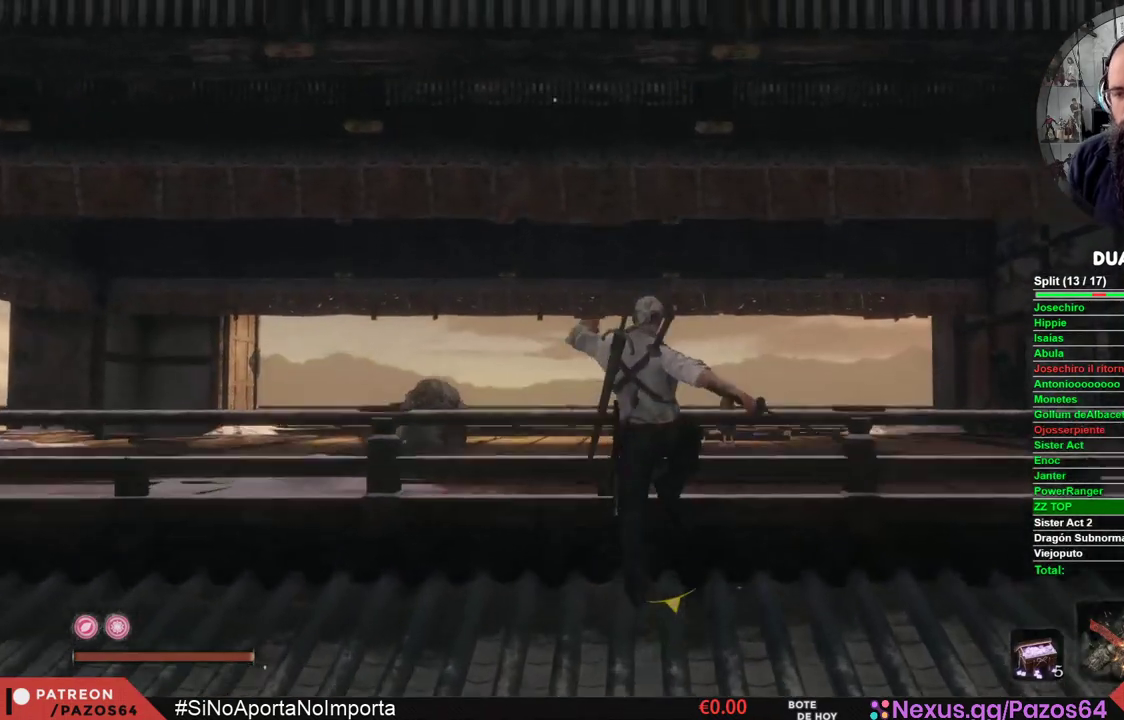
{"buttons": [], "left_stick": "up", "right_stick": "center", "events": []}
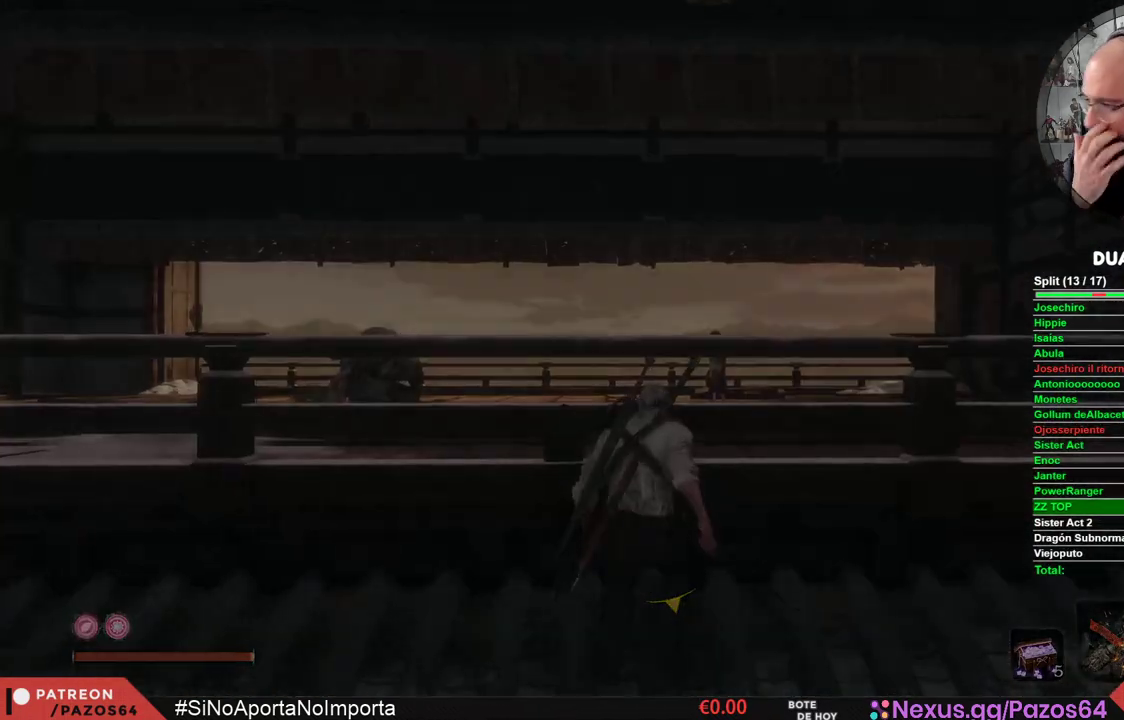
{"buttons": [], "left_stick": "up", "right_stick": "center", "events": []}
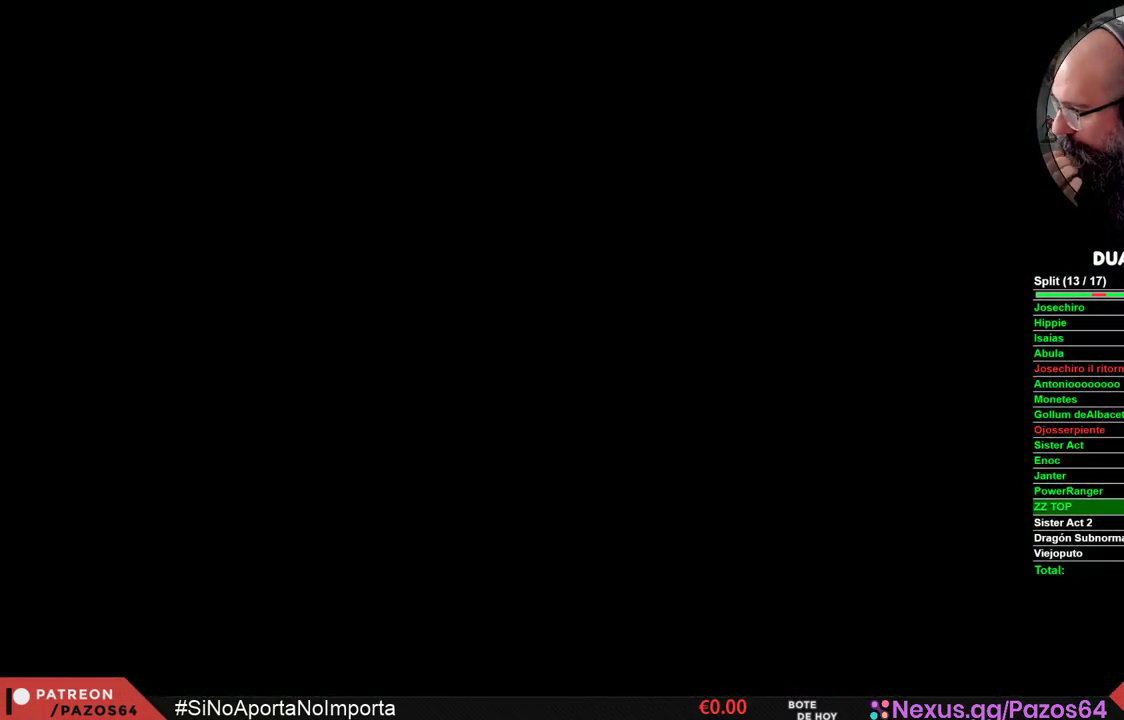
{"buttons": [], "left_stick": "center", "right_stick": "center", "events": [[300, "left_stick", "center"]]}
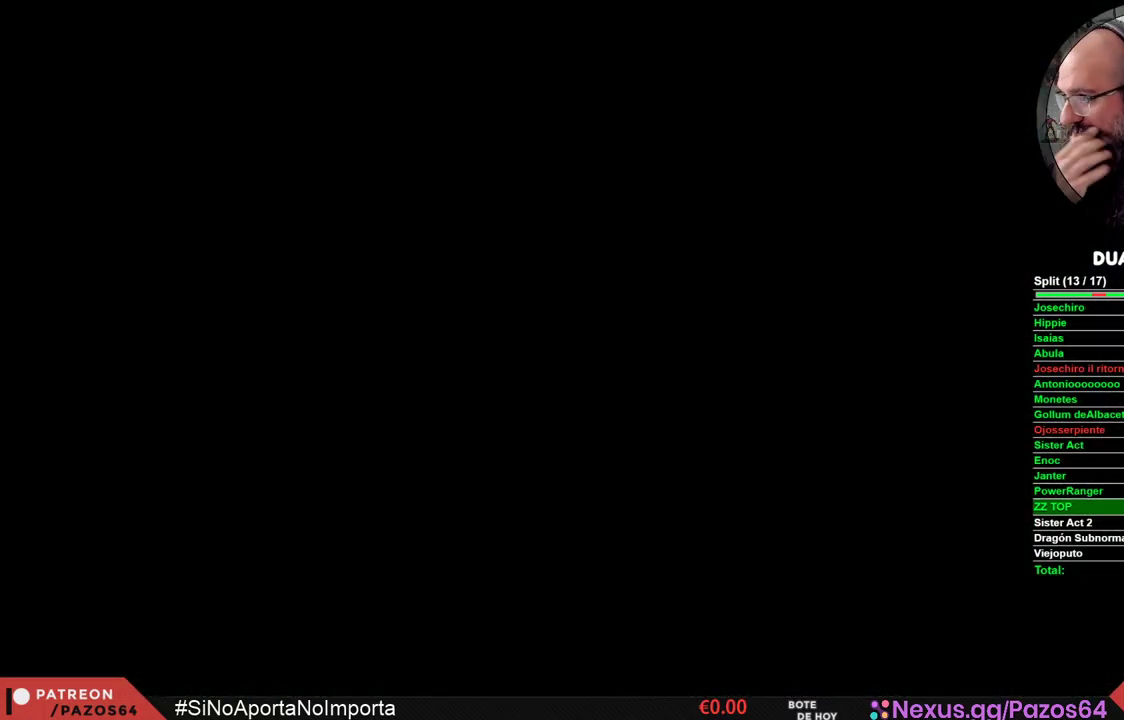
{"buttons": [], "left_stick": "center", "right_stick": "center", "events": []}
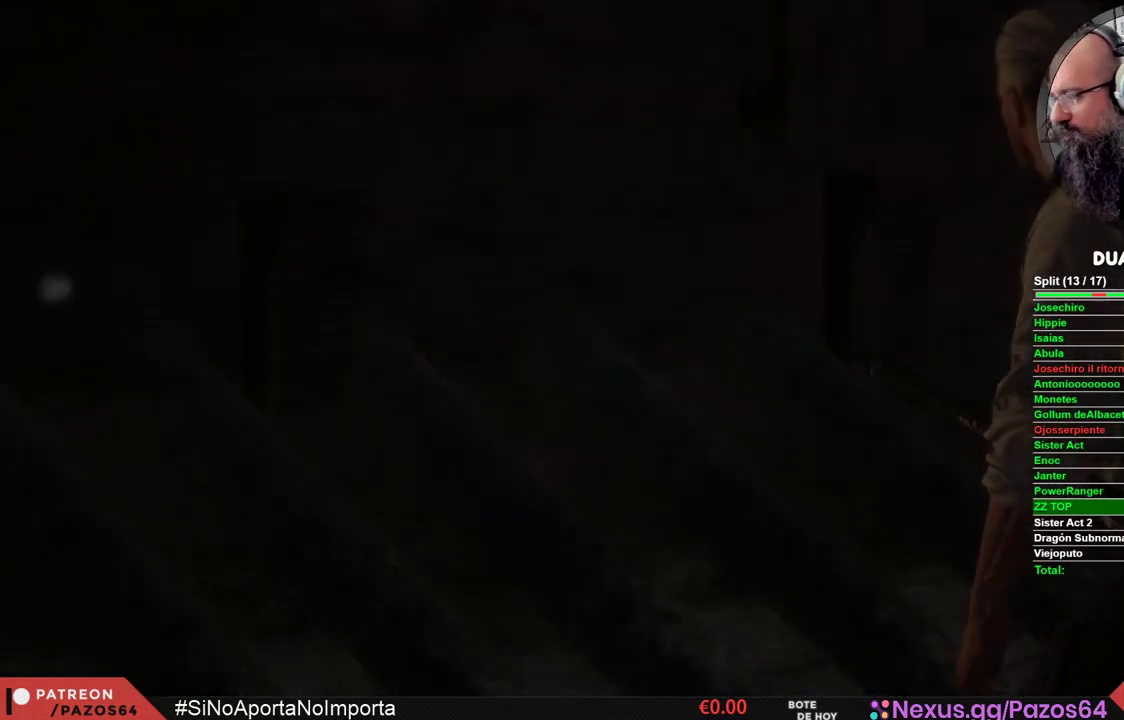
{"buttons": [], "left_stick": "center", "right_stick": "center", "events": []}
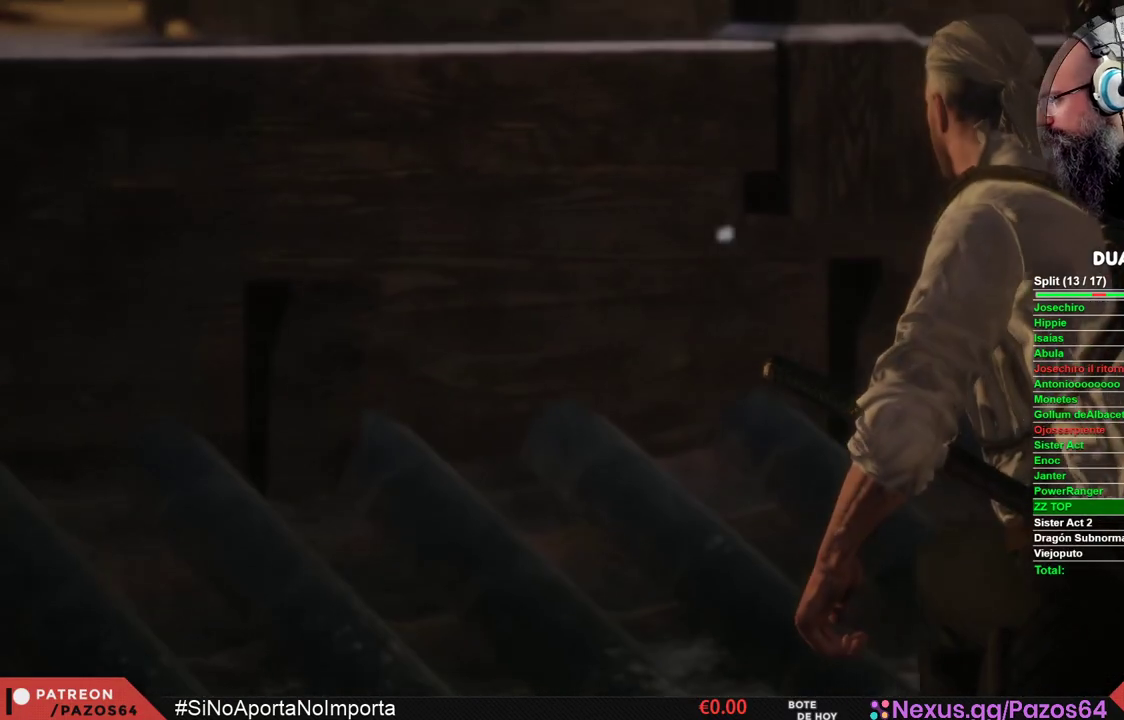
{"buttons": [], "left_stick": "center", "right_stick": "center", "events": []}
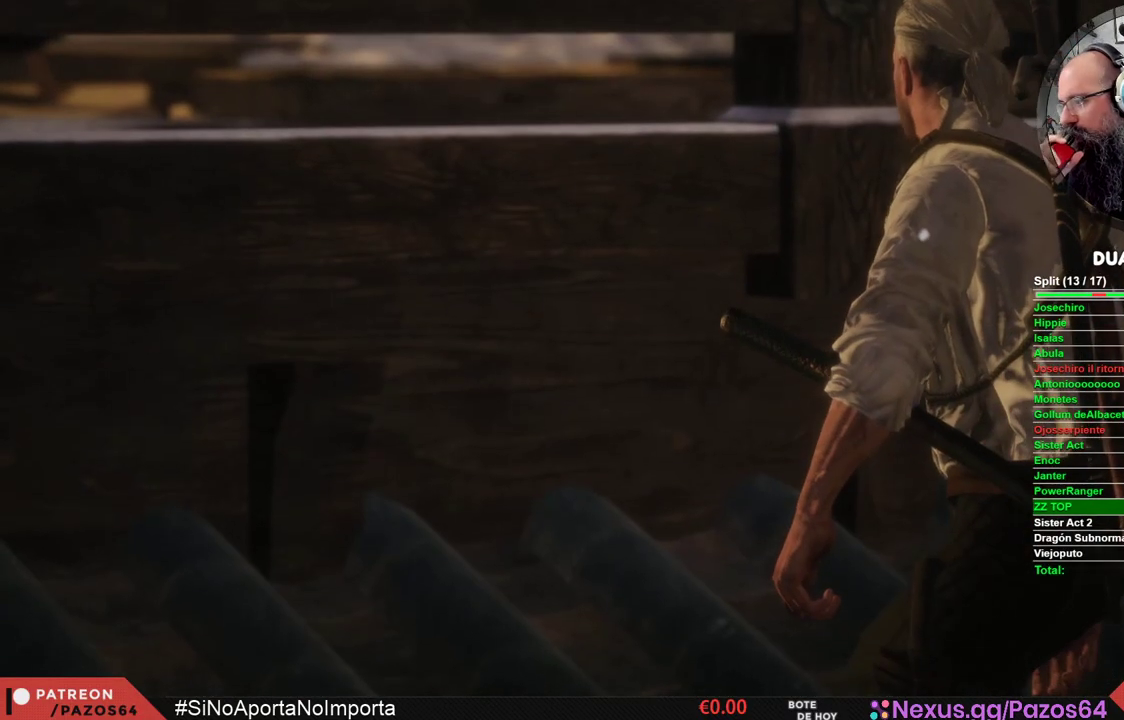
{"buttons": [], "left_stick": "center", "right_stick": "center", "events": []}
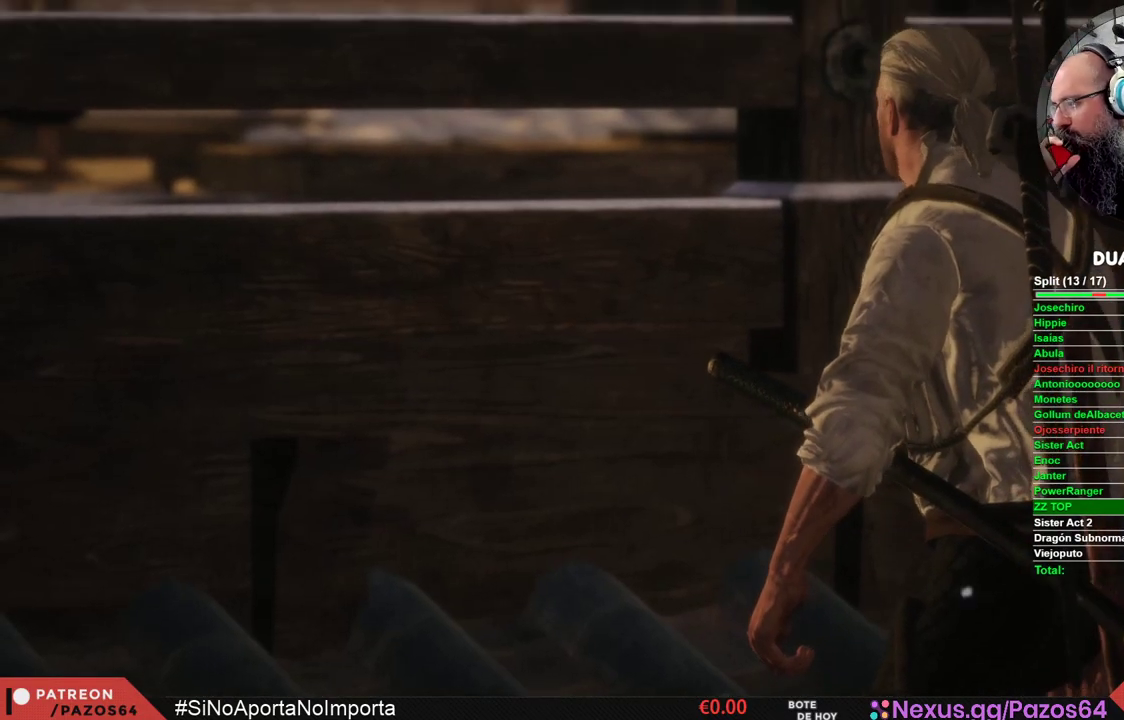
{"buttons": [], "left_stick": "center", "right_stick": "center", "events": []}
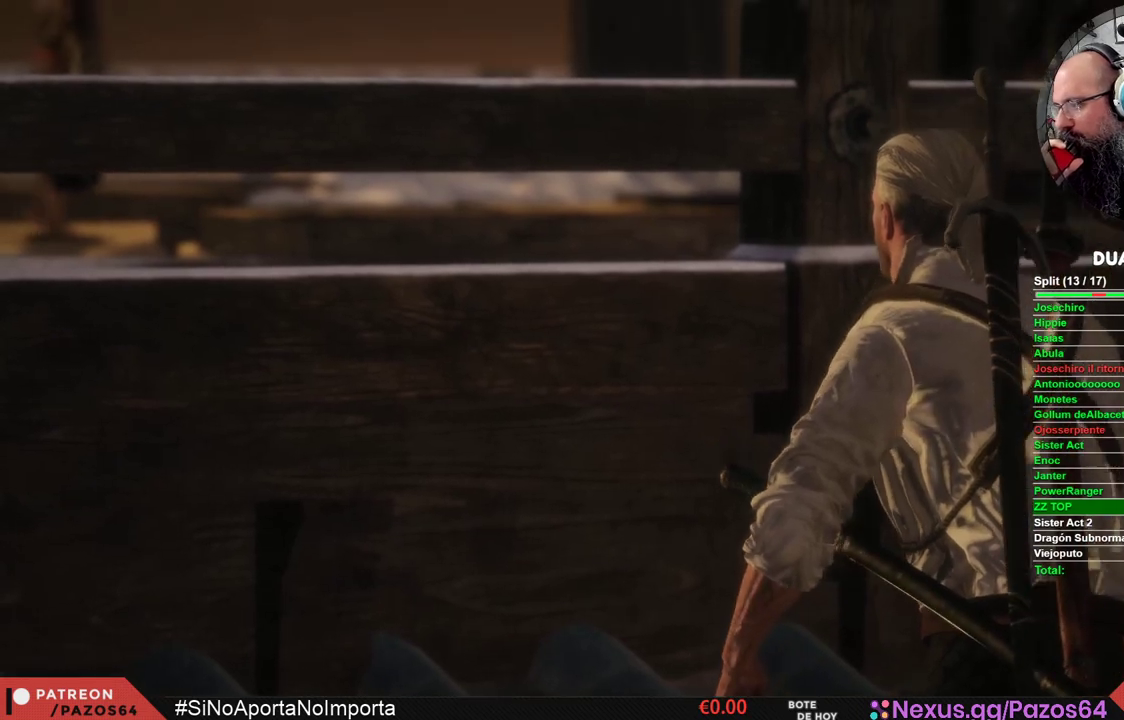
{"buttons": [], "left_stick": "center", "right_stick": "center", "events": []}
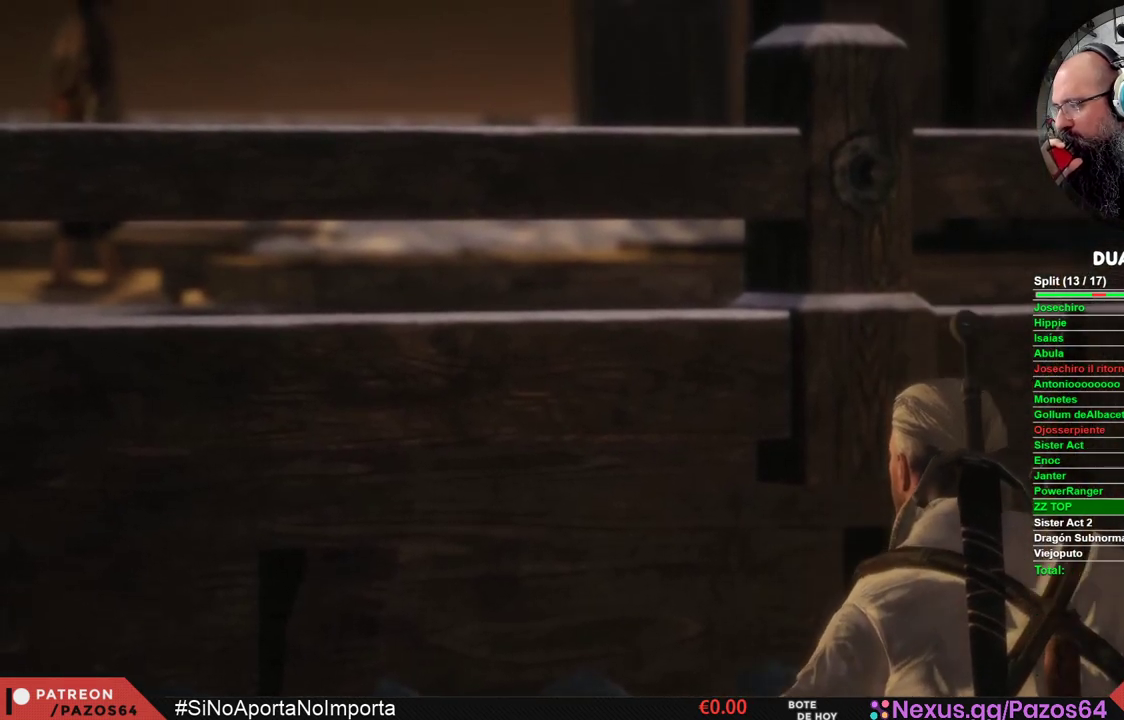
{"buttons": [], "left_stick": "center", "right_stick": "center", "events": []}
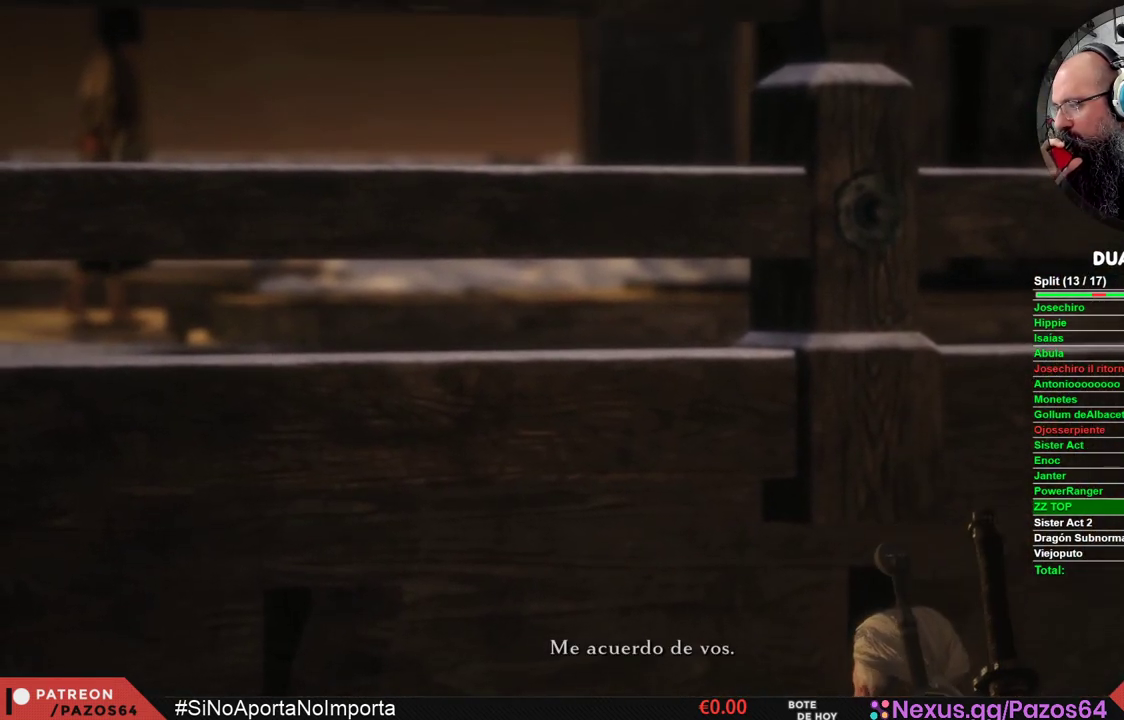
{"buttons": [], "left_stick": "center", "right_stick": "center", "events": []}
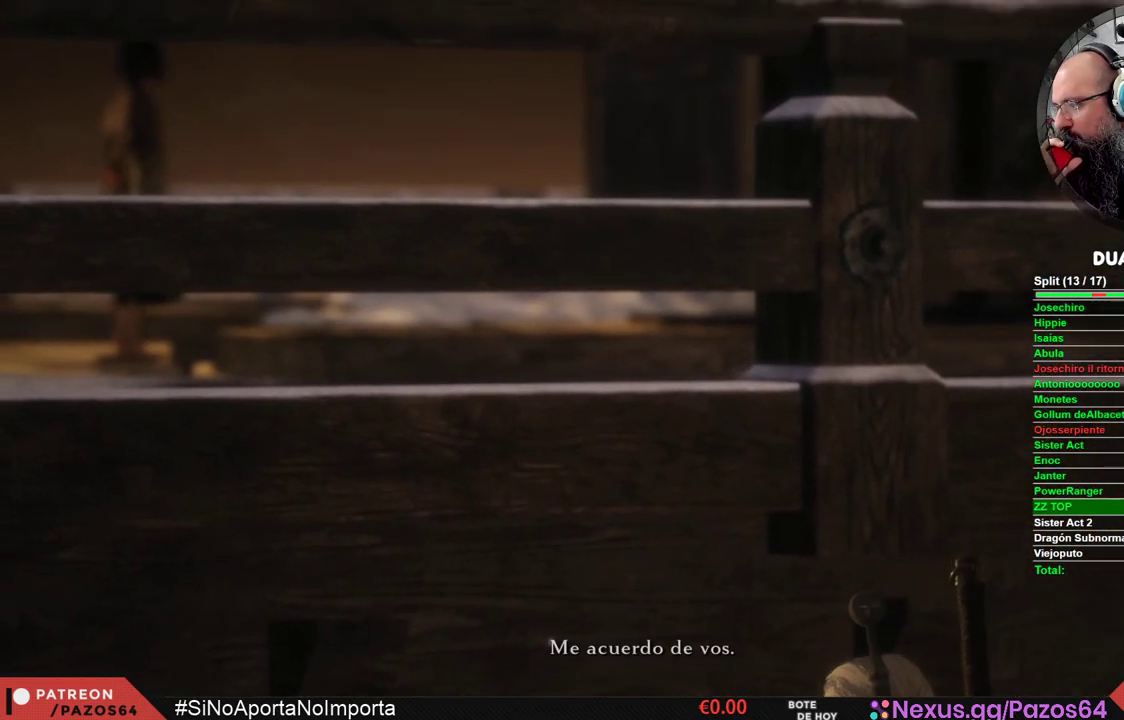
{"buttons": [], "left_stick": "center", "right_stick": "center", "events": []}
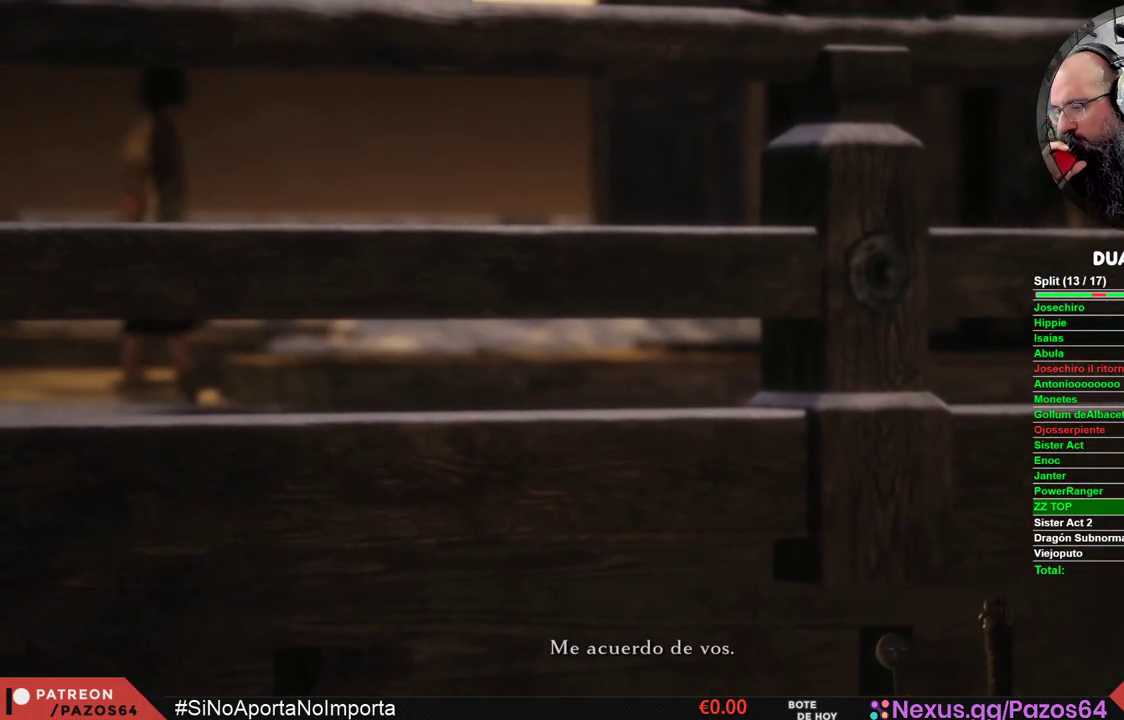
{"buttons": [], "left_stick": "center", "right_stick": "center", "events": [[400, "A", "down"], [483, "A", "up"]]}
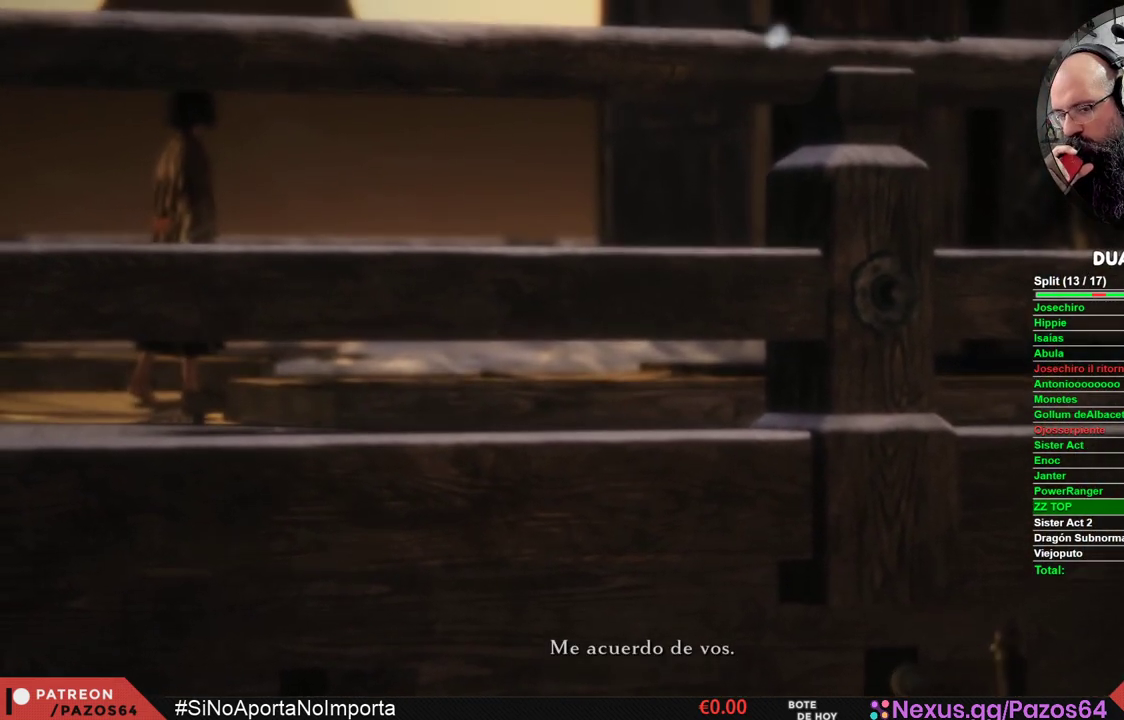
{"buttons": [], "left_stick": "center", "right_stick": "center", "events": []}
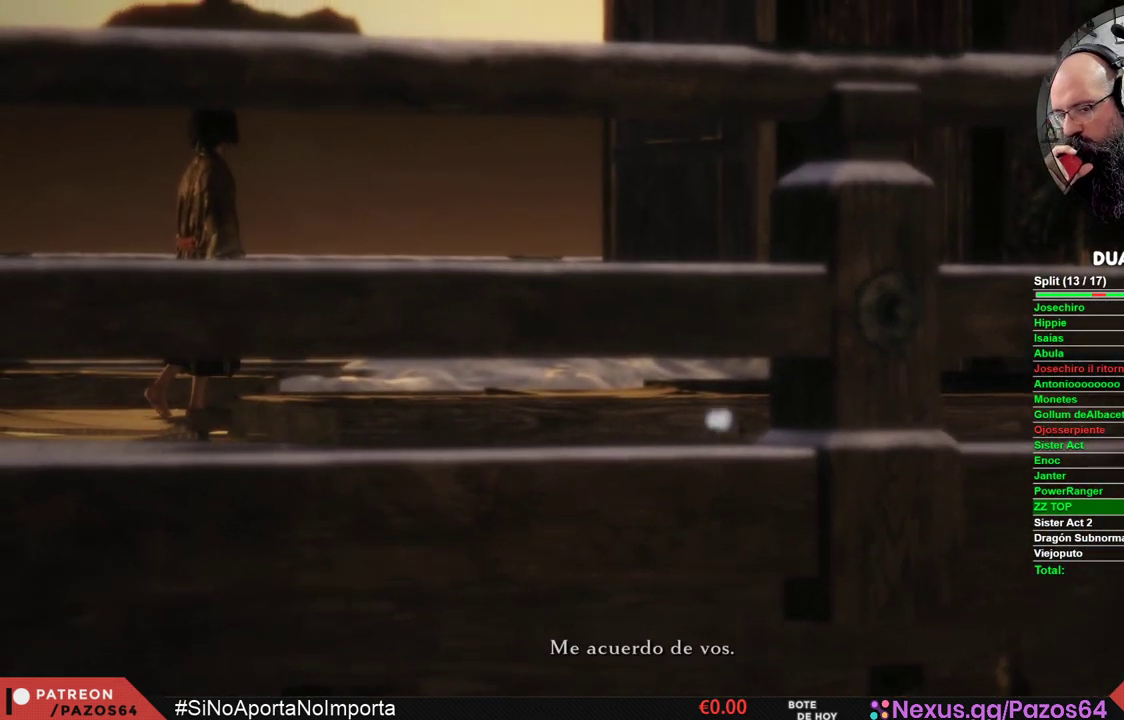
{"buttons": [], "left_stick": "center", "right_stick": "center", "events": [[100, "START", "down"], [200, "START", "up"]]}
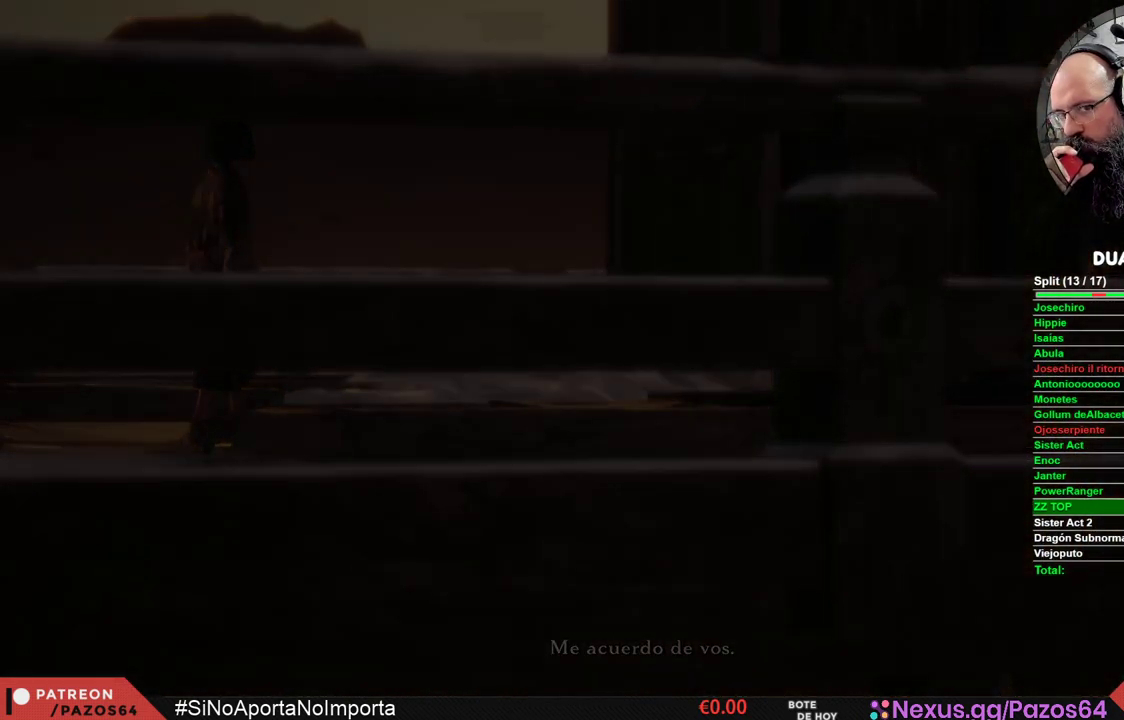
{"buttons": [], "left_stick": "center", "right_stick": "center", "events": []}
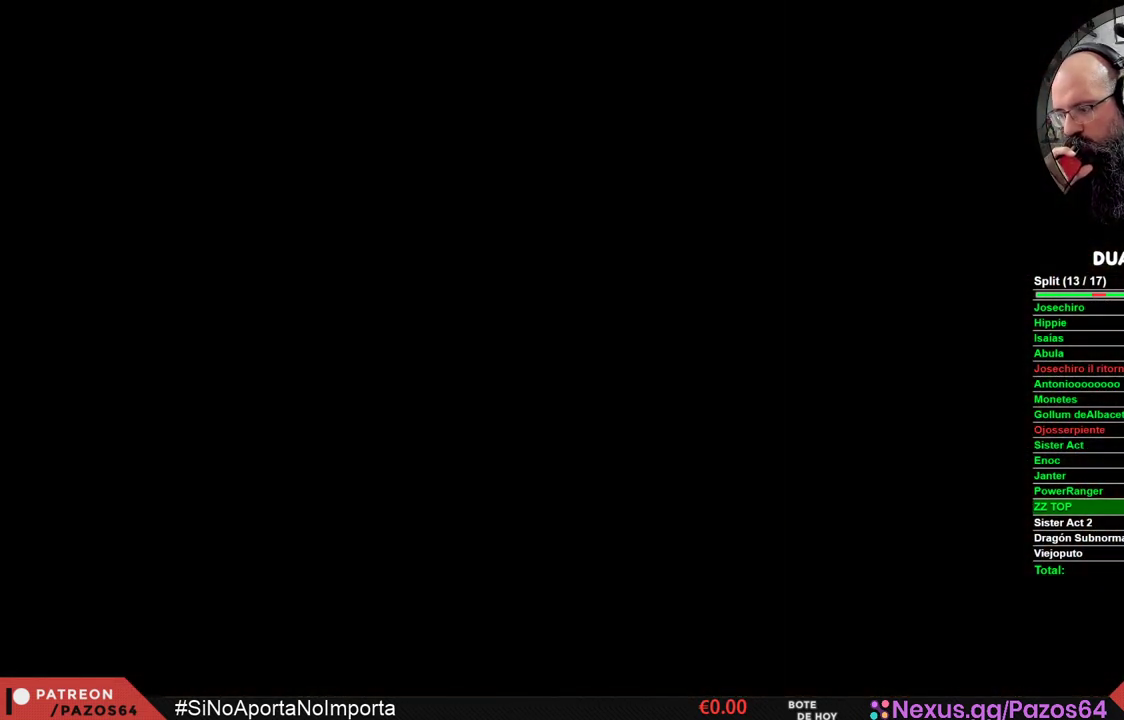
{"buttons": [], "left_stick": "center", "right_stick": "center", "events": []}
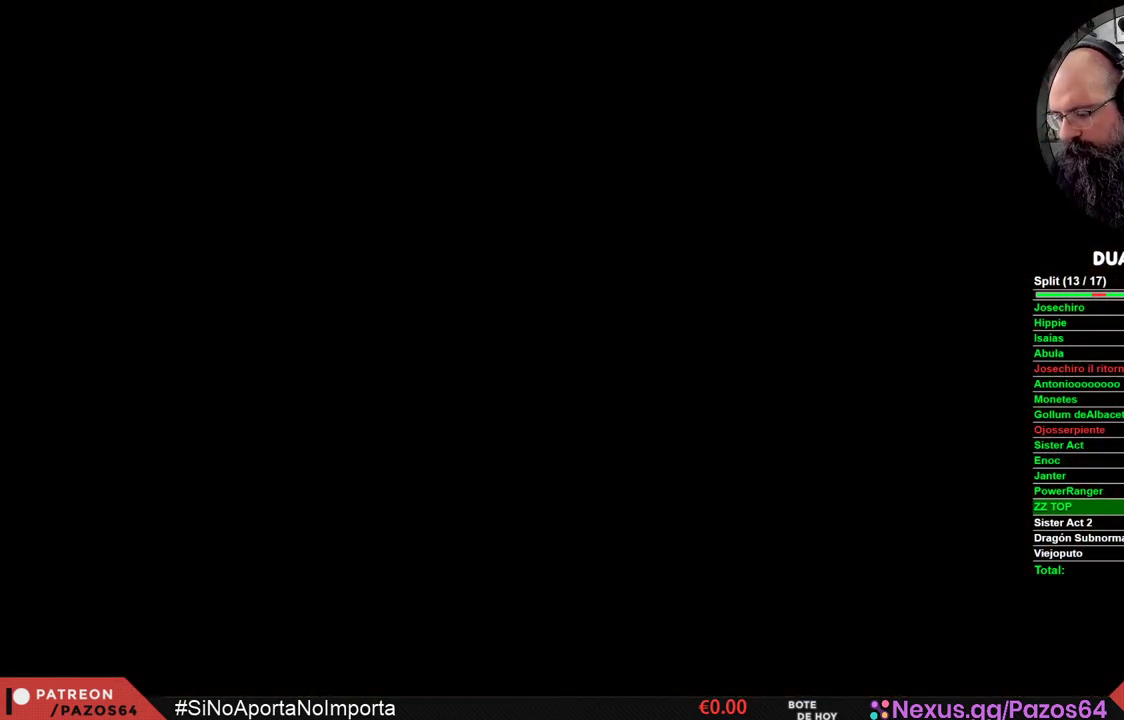
{"buttons": [], "left_stick": "center", "right_stick": "center", "events": []}
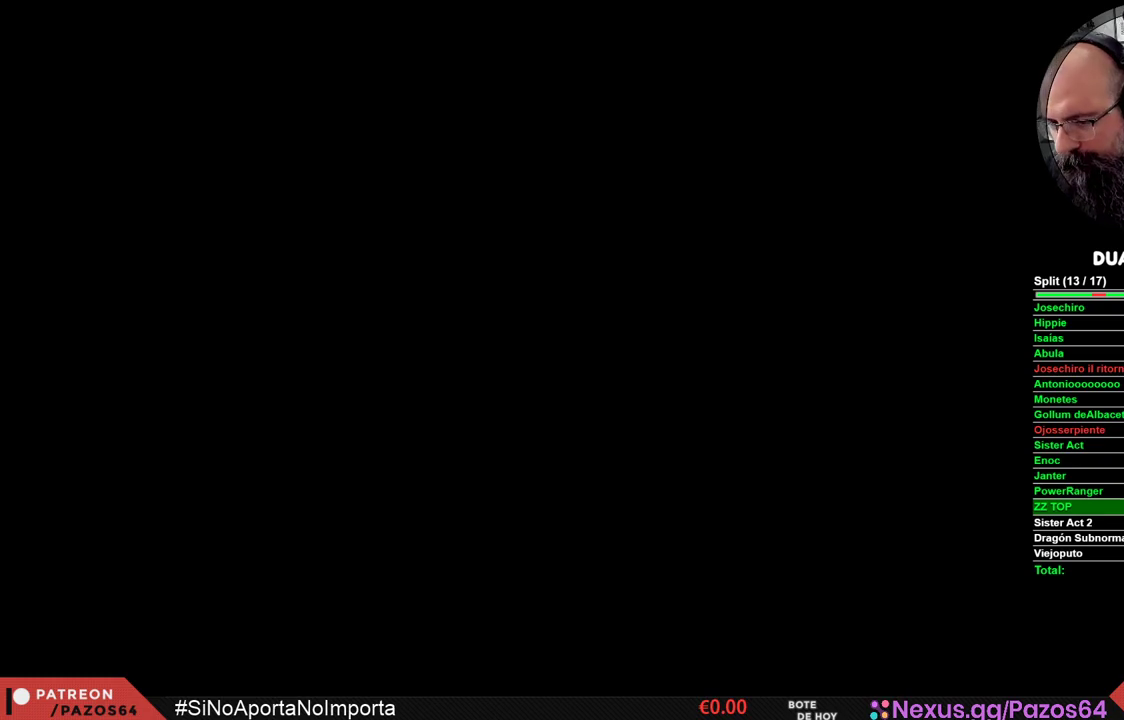
{"buttons": [], "left_stick": "center", "right_stick": "center", "events": []}
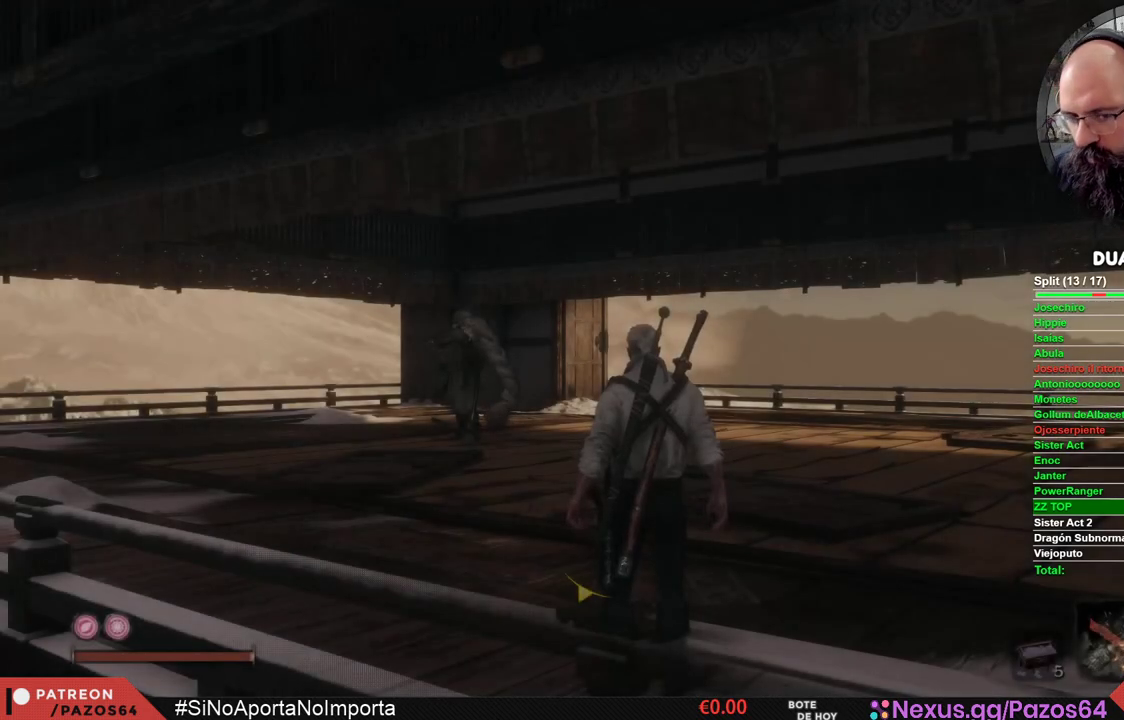
{"buttons": [], "left_stick": "up", "right_stick": "center", "events": [[450, "left_stick", "up"]]}
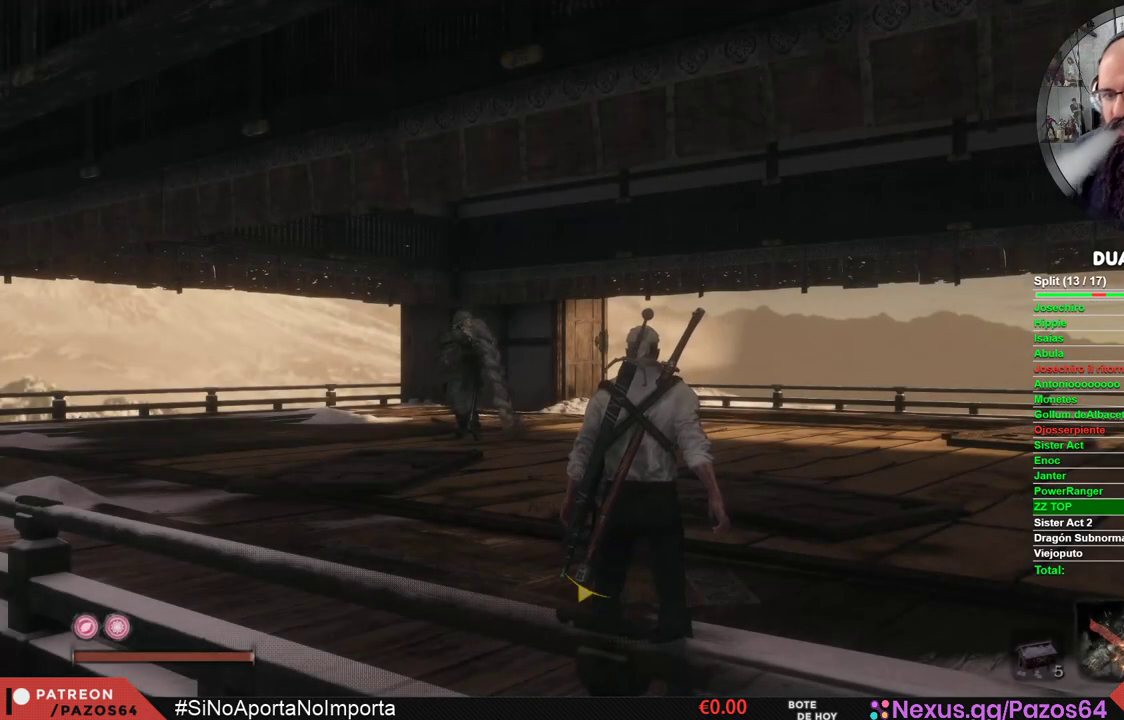
{"buttons": [], "left_stick": "up", "right_stick": "center", "events": []}
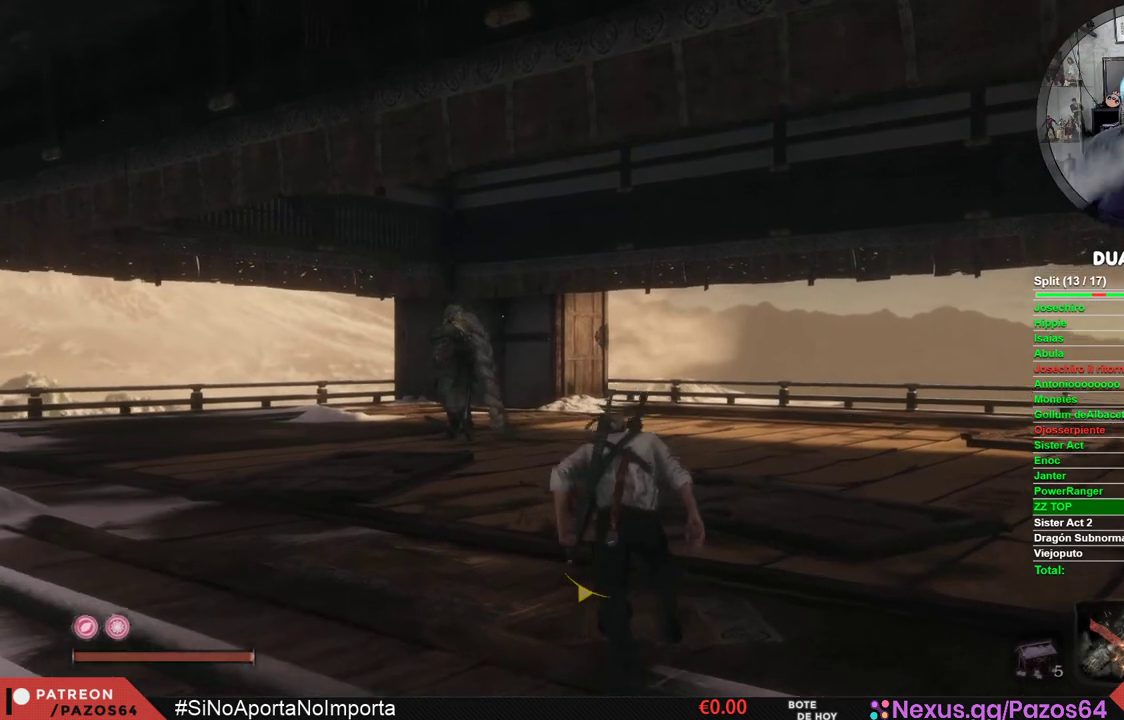
{"buttons": [], "left_stick": "up", "right_stick": "center", "events": []}
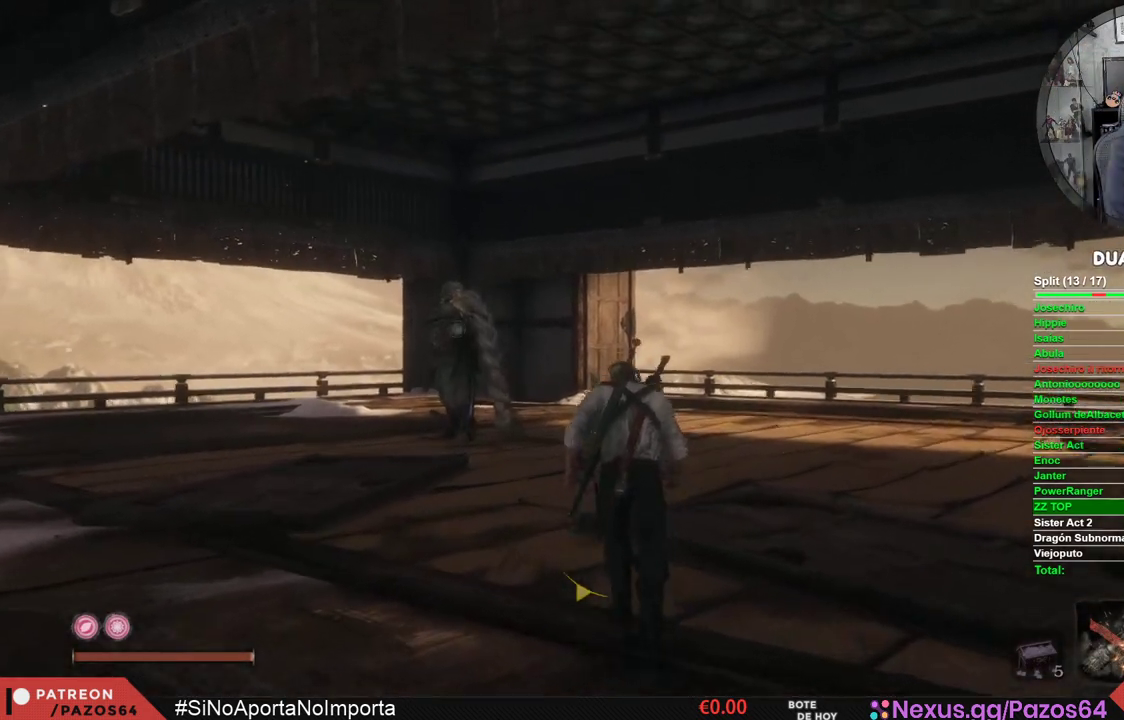
{"buttons": [], "left_stick": "center", "right_stick": "center", "events": [[250, "left_stick", "center"]]}